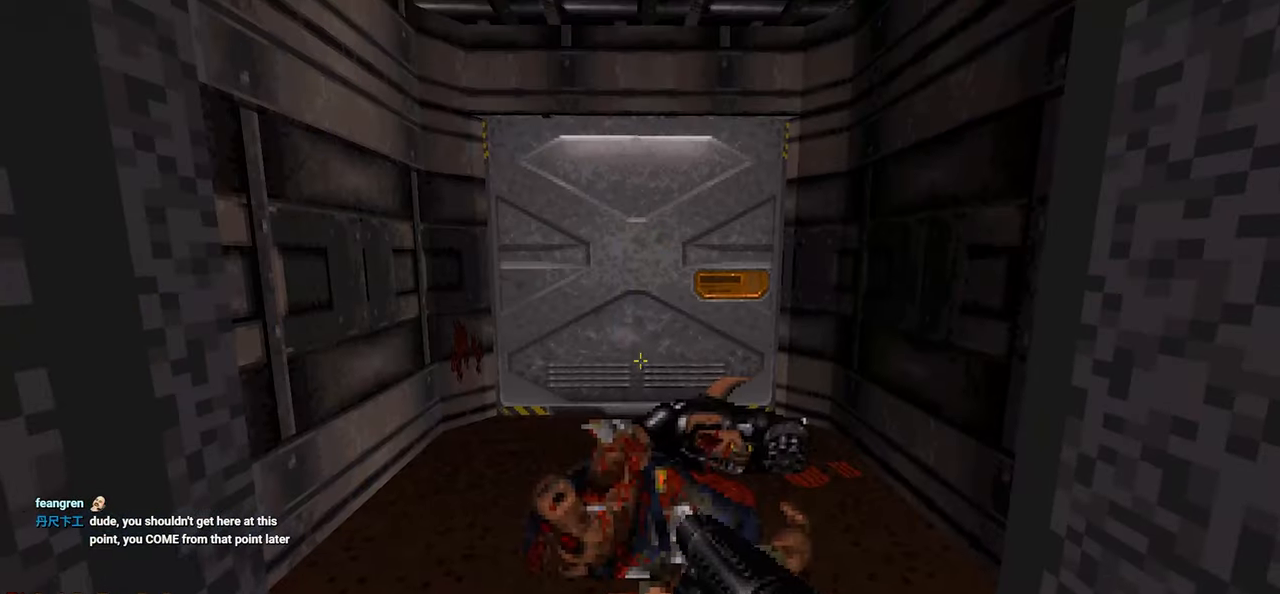
Gameplay with keyboard and mouse; each line is a JSON object with the keys and mouse buttons held at the frame after it. "events" lists presses ("down") and releases ("up") of "1", "2", "3", "4", "a", "alt", "c", "ctrl", "d", "e", "f", "q", "r", "s", "shift", "space", "tab", "v", "w", "x", "z" and "mouse_wheel" between this image and that frame as [ms after this image, input, new state], when the widget could be followed in between. "mouse_wheel" = the "wheel" button of the "mouse" list. No other keys are recorded. "wheel" means that the mouse wheel is clicked or scrolled. "mouse_move" is the direction in which the mouse moves at that frame (one of eight, or "still"), when it could be read.
{"keys": ["w"], "mouse": [], "mouse_move": "up-right", "events": [[367, "w", "down"]]}
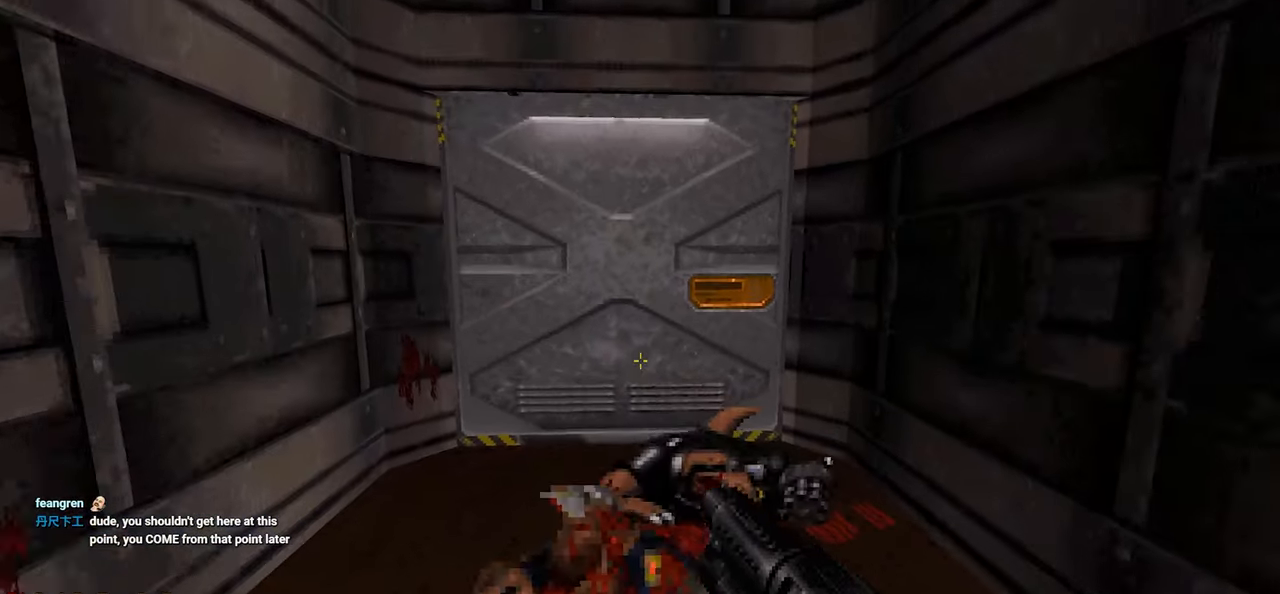
{"keys": ["a"], "mouse": [], "mouse_move": "still", "events": [[117, "w", "up"], [333, "e", "down"], [383, "s", "down"], [433, "a", "down"], [433, "e", "up"], [483, "s", "up"]]}
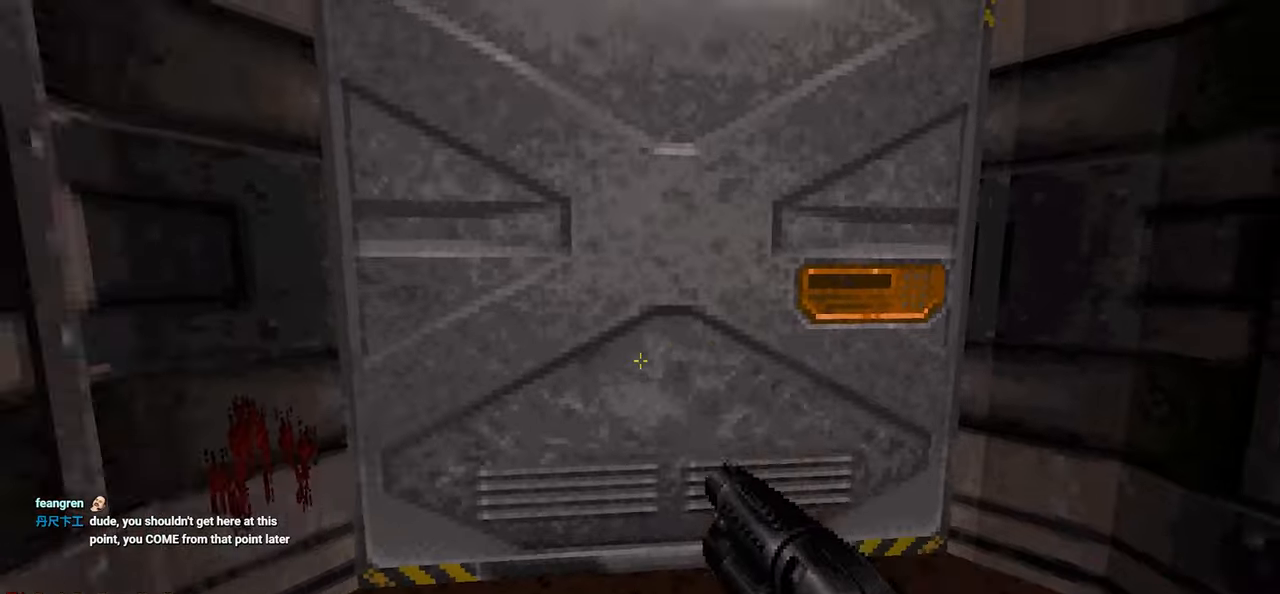
{"keys": ["w"], "mouse": [], "mouse_move": "up-right", "events": [[33, "a", "up"], [350, "a", "down"], [350, "w", "down"], [450, "a", "up"]]}
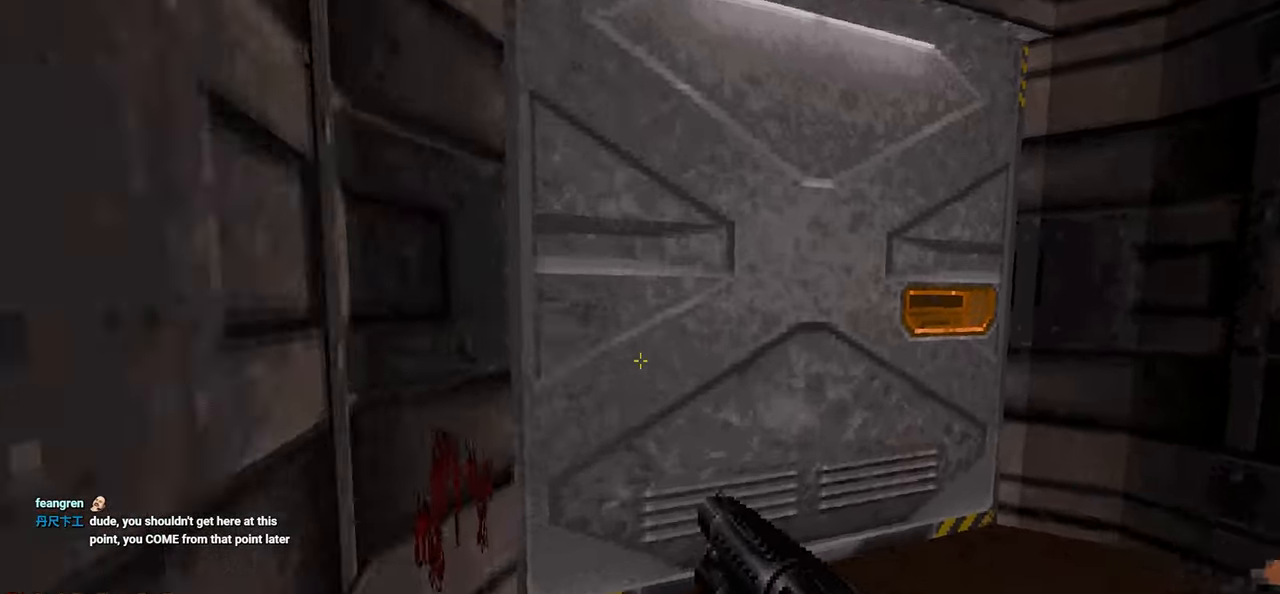
{"keys": [], "mouse": [], "mouse_move": "still", "events": [[83, "w", "up"]]}
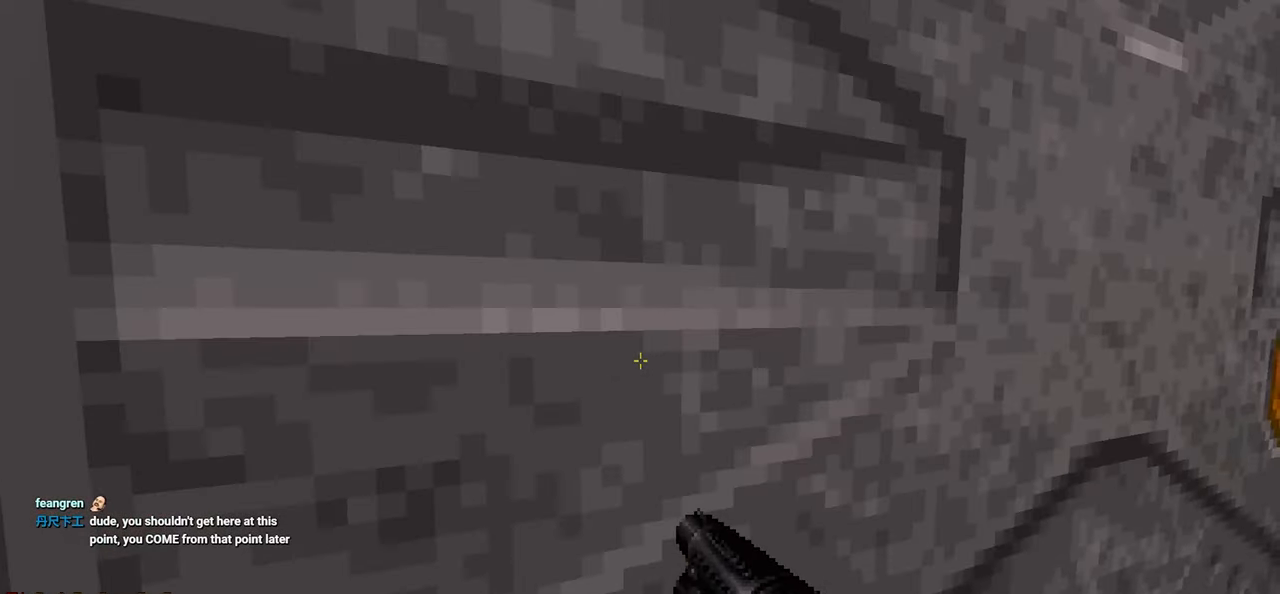
{"keys": [], "mouse": [], "mouse_move": "still", "events": []}
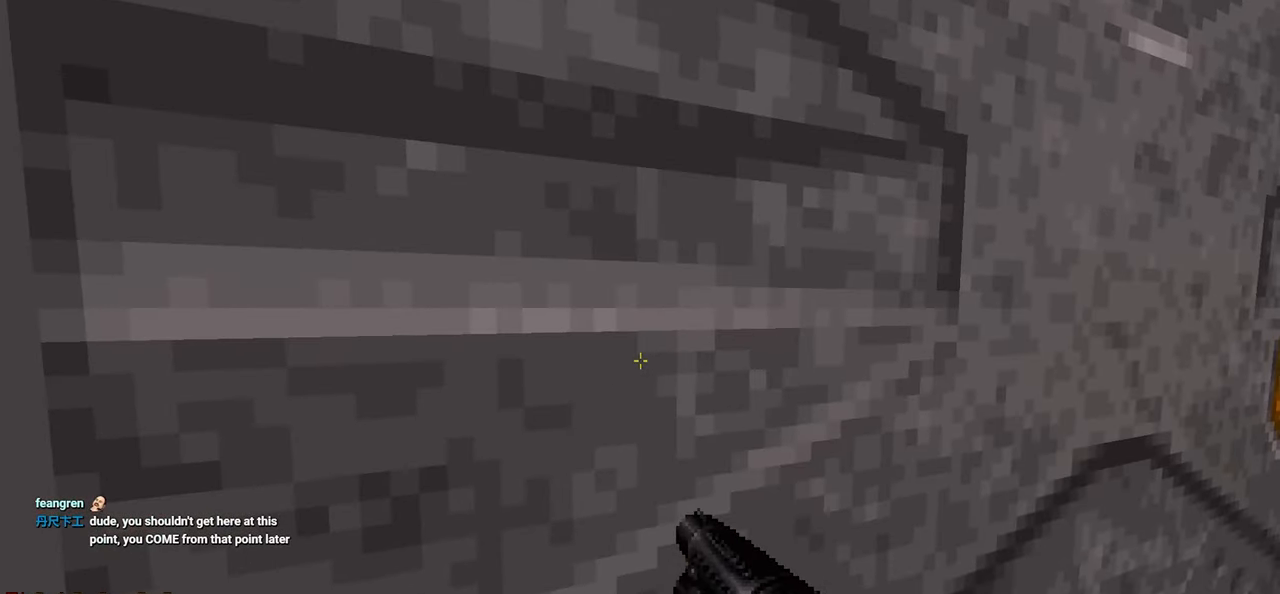
{"keys": ["e"], "mouse": [], "mouse_move": "left", "events": [[450, "e", "down"]]}
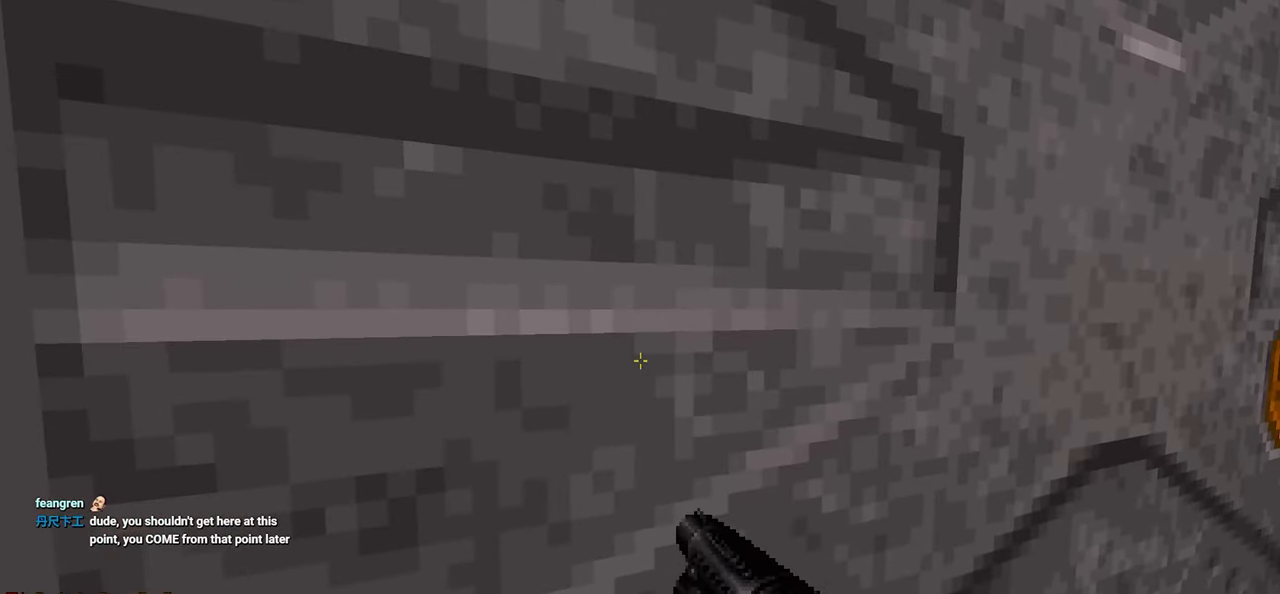
{"keys": ["w"], "mouse": [], "mouse_move": "left", "events": [[50, "e", "up"], [433, "w", "down"]]}
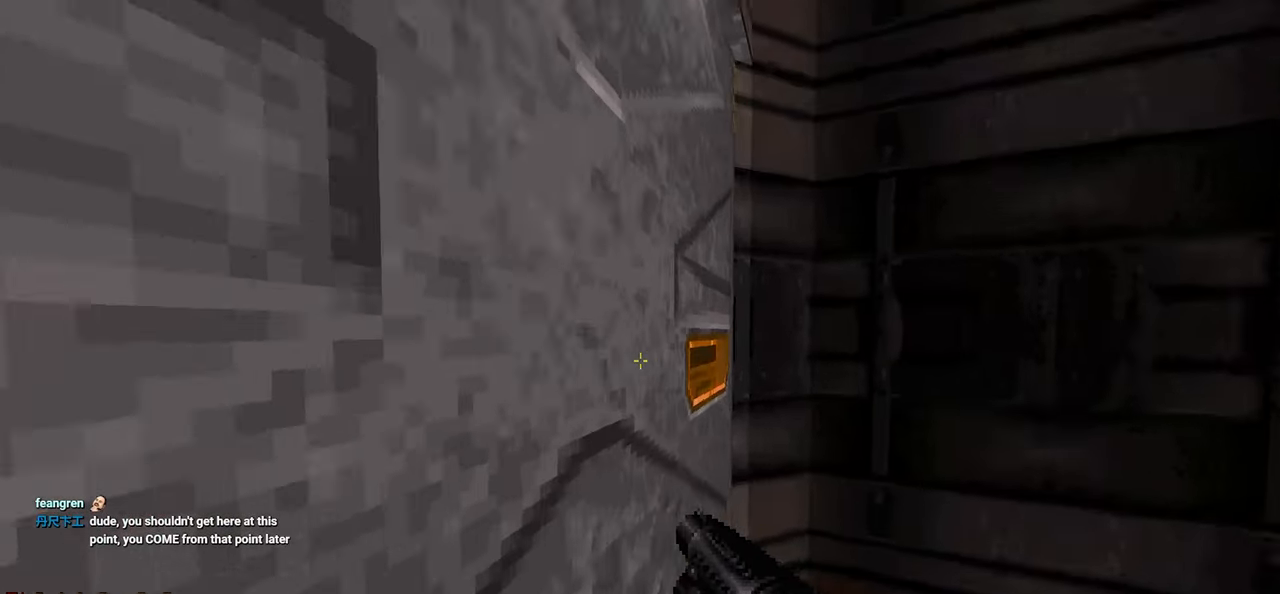
{"keys": ["d"], "mouse": [], "mouse_move": "still", "events": [[100, "w", "up"], [150, "e", "down"], [250, "e", "up"], [300, "e", "down"], [383, "e", "up"], [483, "d", "down"]]}
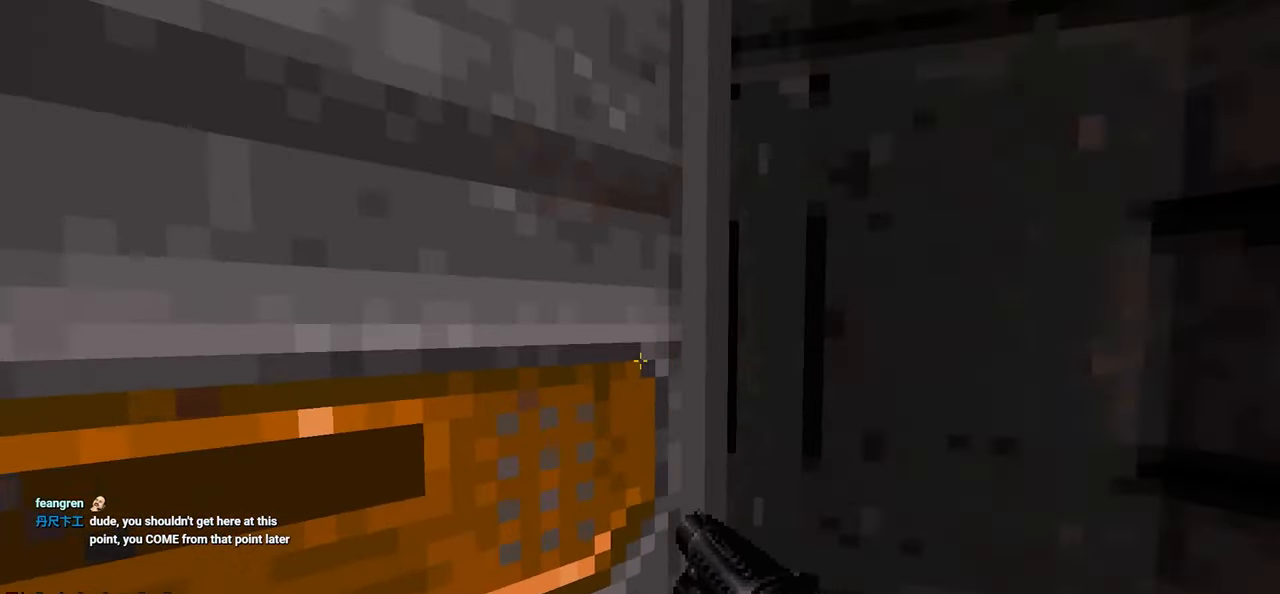
{"keys": ["shift"], "mouse": [], "mouse_move": "right", "events": [[117, "d", "up"], [117, "w", "down"], [167, "e", "down"], [217, "w", "up"], [250, "e", "up"], [350, "e", "down"], [450, "e", "up"], [450, "shift", "down"]]}
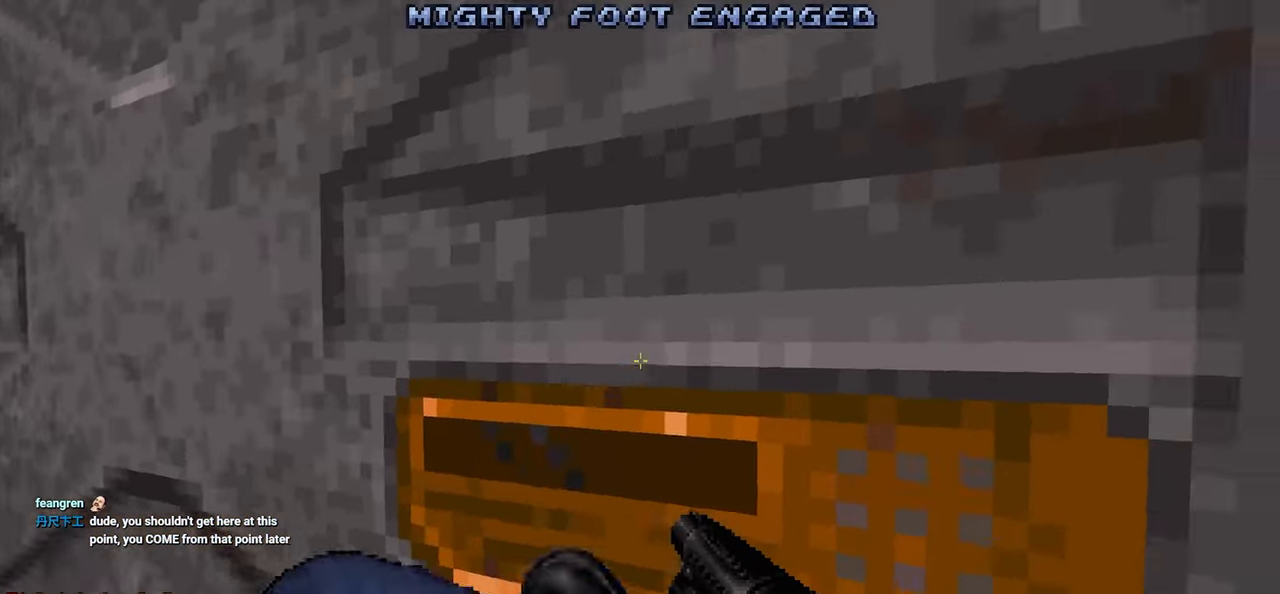
{"keys": ["e"], "mouse": [], "mouse_move": "left", "events": [[50, "e", "down"], [100, "shift", "up"], [133, "e", "up"], [183, "e", "down"], [267, "e", "up"], [417, "e", "down"]]}
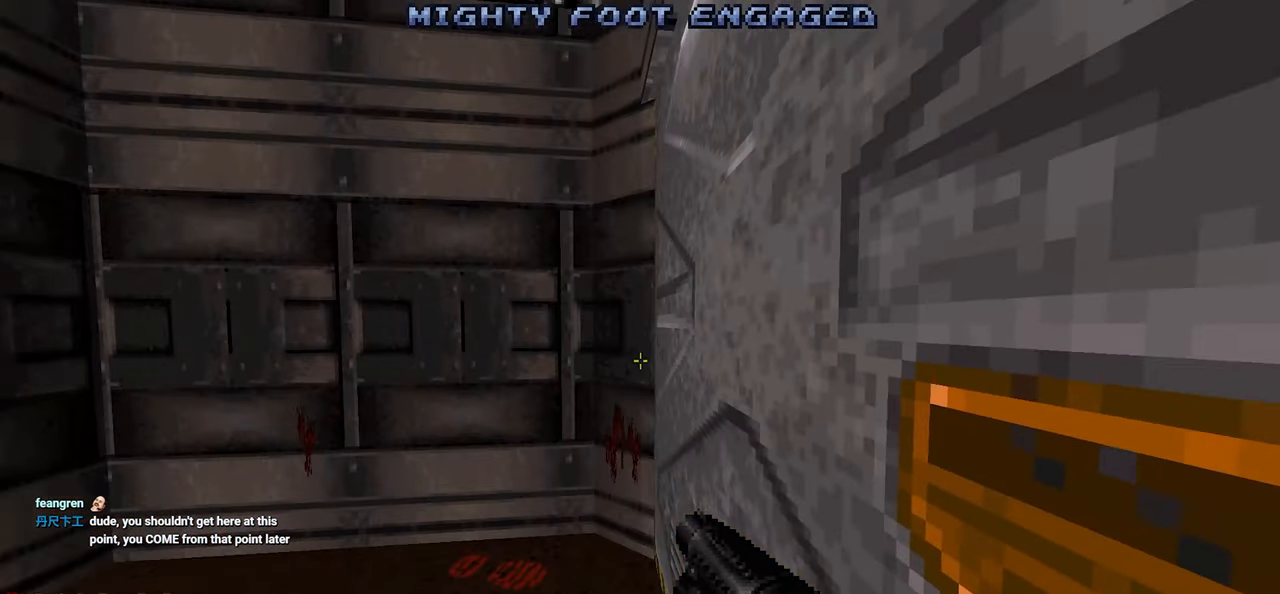
{"keys": ["e"], "mouse": [], "mouse_move": "still", "events": [[17, "shift", "down"], [50, "e", "up"], [50, "w", "down"], [100, "shift", "up"], [250, "e", "down"], [250, "shift", "down"], [300, "w", "up"], [350, "e", "up"], [400, "e", "down"], [483, "shift", "up"]]}
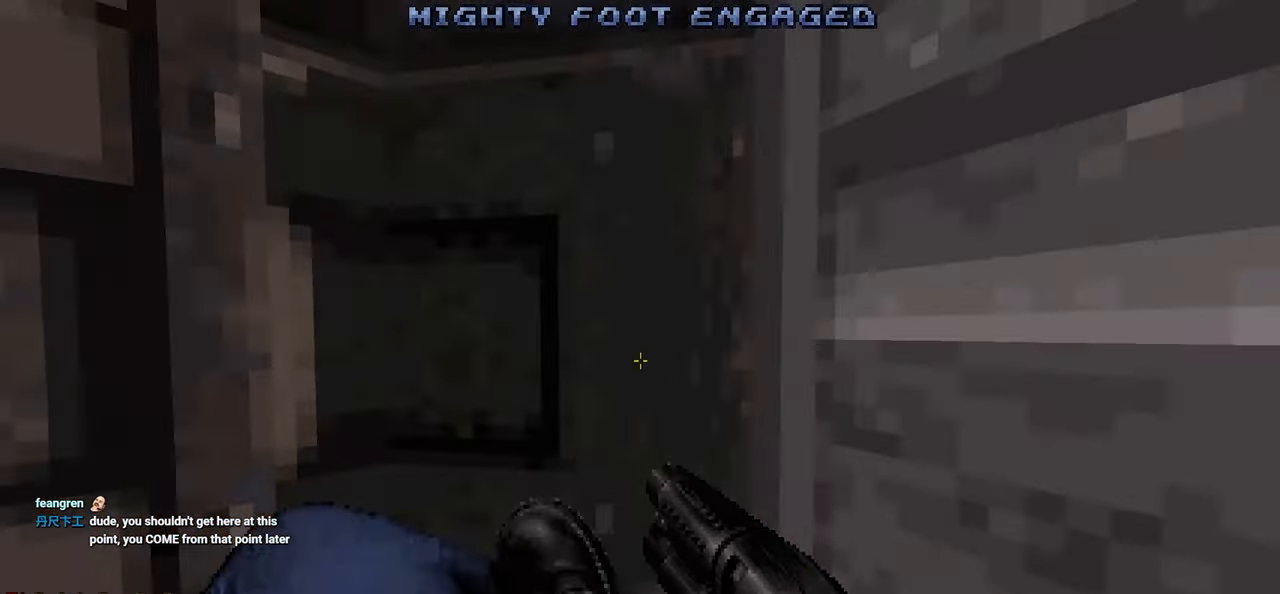
{"keys": ["e", "shift", "w"], "mouse": [], "mouse_move": "right", "events": [[17, "e", "up"], [67, "shift", "down"], [67, "w", "down"], [117, "e", "down"], [167, "shift", "up"], [167, "w", "up"], [217, "e", "up"], [267, "shift", "down"], [317, "e", "down"], [317, "w", "down"], [350, "shift", "up"], [350, "w", "up"], [400, "e", "up"], [450, "shift", "down"], [450, "w", "down"], [500, "e", "down"]]}
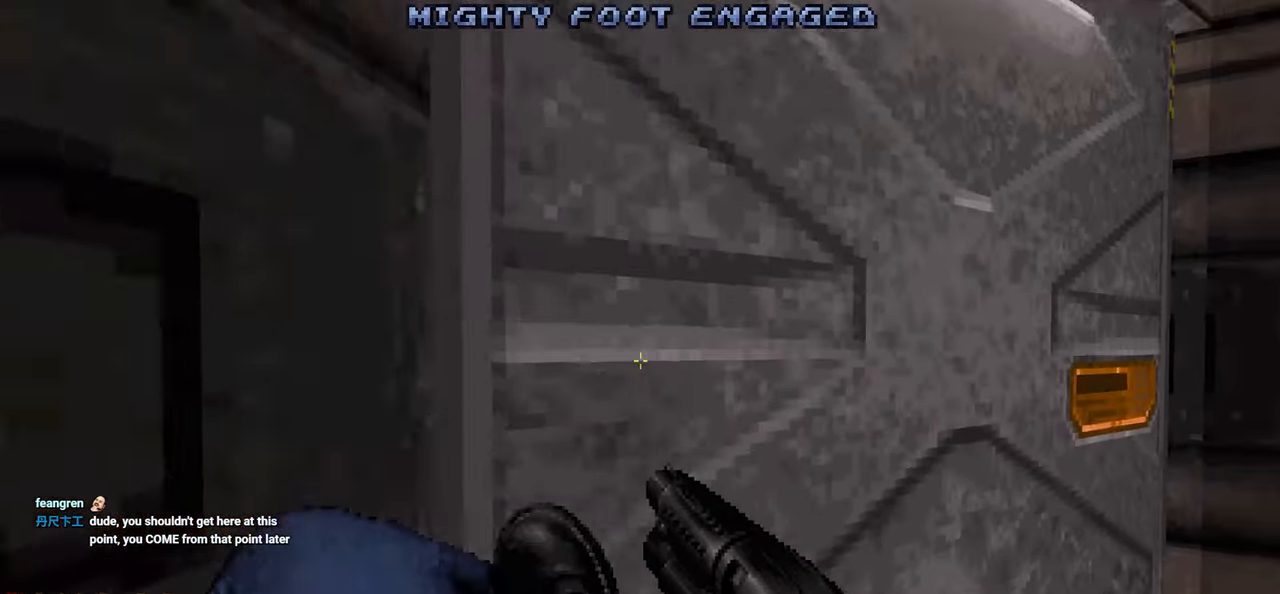
{"keys": [], "mouse": [], "mouse_move": "still", "events": [[83, "shift", "up"], [83, "w", "up"], [133, "e", "up"], [133, "shift", "down"], [183, "e", "down"], [183, "w", "down"], [233, "w", "up"], [283, "e", "up"], [283, "shift", "up"], [317, "shift", "down"], [367, "e", "down"], [467, "e", "up"], [467, "shift", "up"]]}
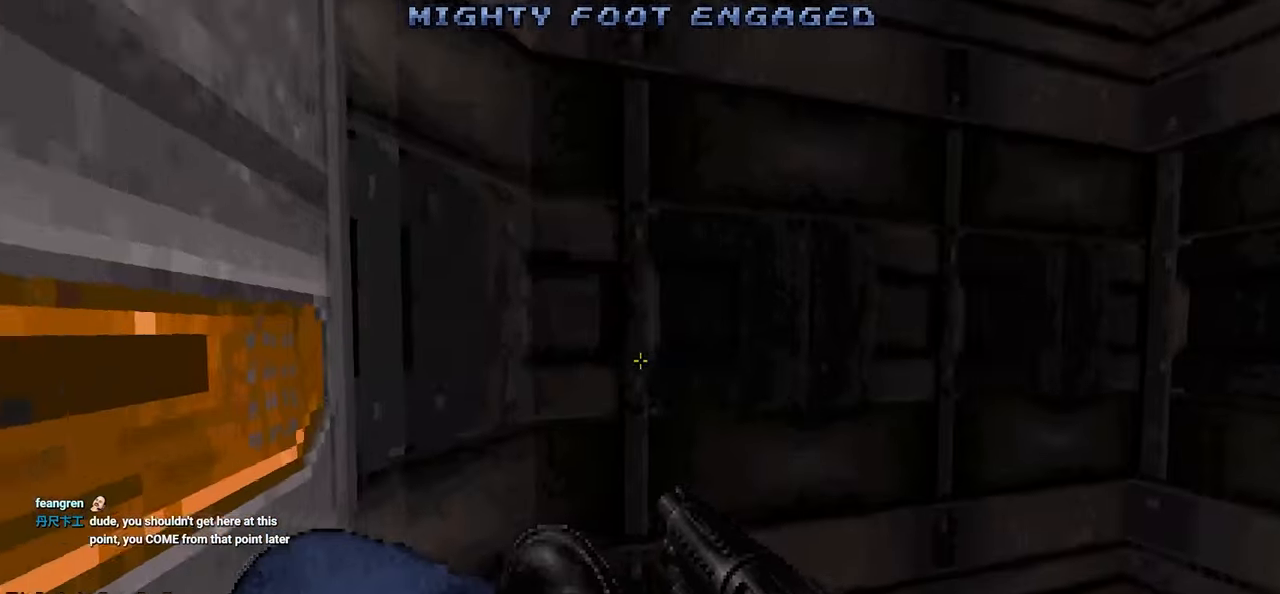
{"keys": ["w"], "mouse": [], "mouse_move": "left", "events": [[17, "shift", "down"], [67, "e", "down"], [150, "e", "up"], [150, "shift", "up"], [200, "w", "down"], [283, "e", "down"], [333, "w", "up"], [433, "e", "up"], [433, "w", "down"]]}
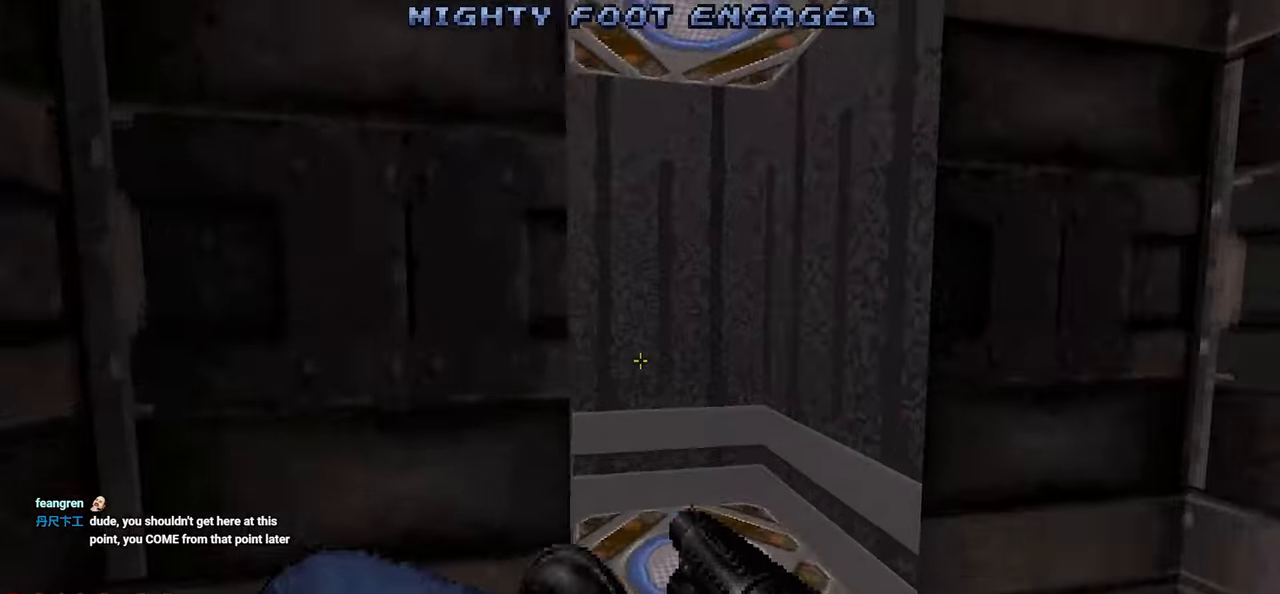
{"keys": ["w"], "mouse": [], "mouse_move": "still", "events": [[267, "w", "up"], [367, "w", "down"]]}
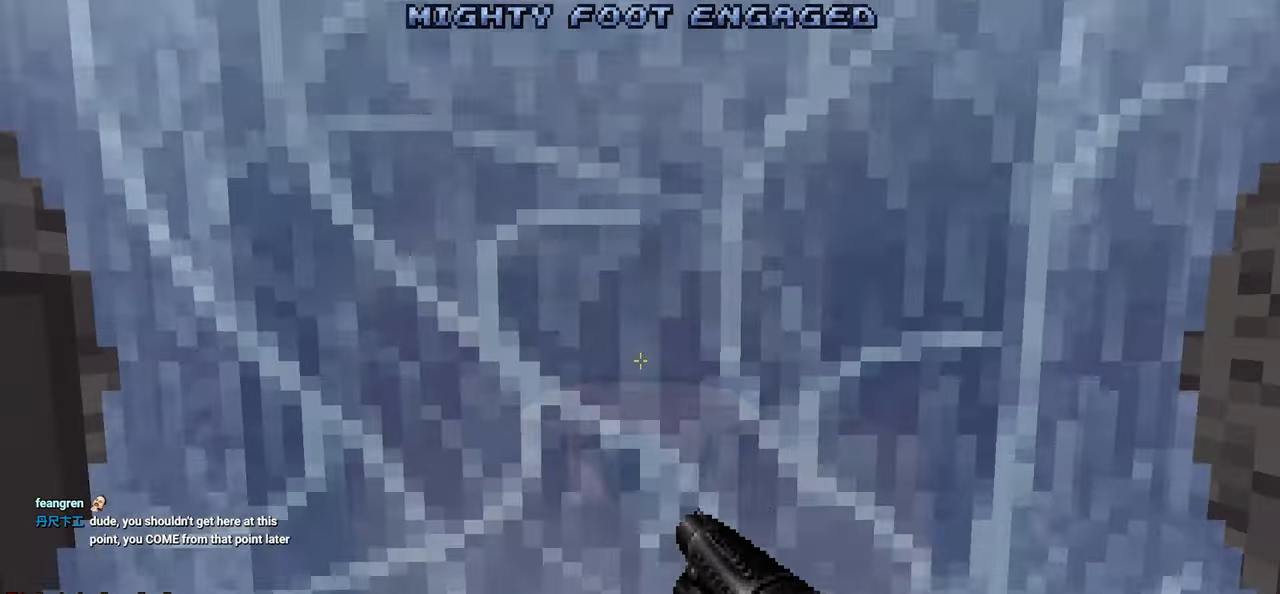
{"keys": ["w"], "mouse": [], "mouse_move": "right", "events": []}
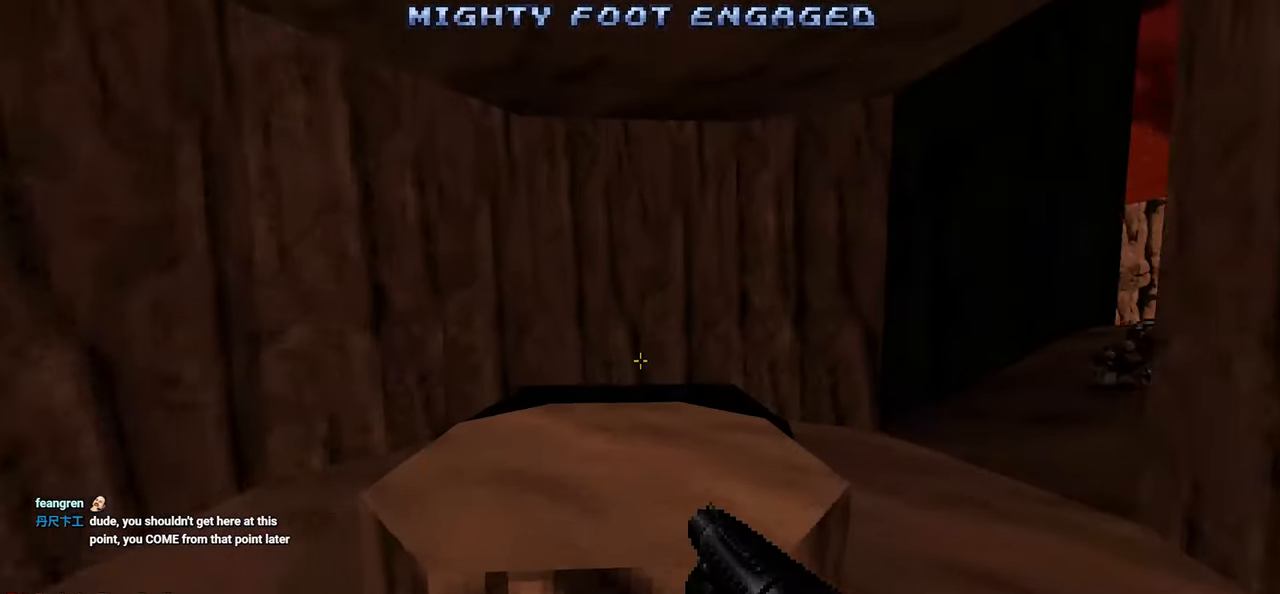
{"keys": ["a", "w"], "mouse": [], "mouse_move": "still", "events": [[150, "w", "up"], [200, "d", "down"], [333, "d", "up"], [383, "a", "down"], [483, "w", "down"]]}
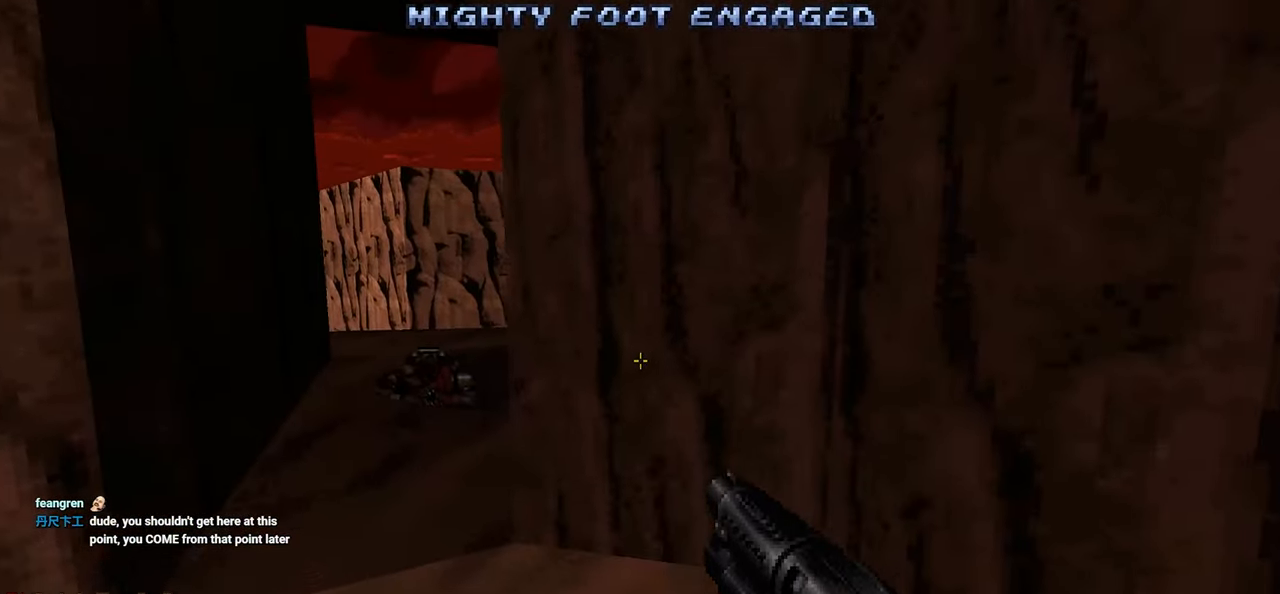
{"keys": [], "mouse": [], "mouse_move": "right", "events": [[33, "a", "up"], [167, "a", "down"], [267, "a", "up"], [400, "w", "up"]]}
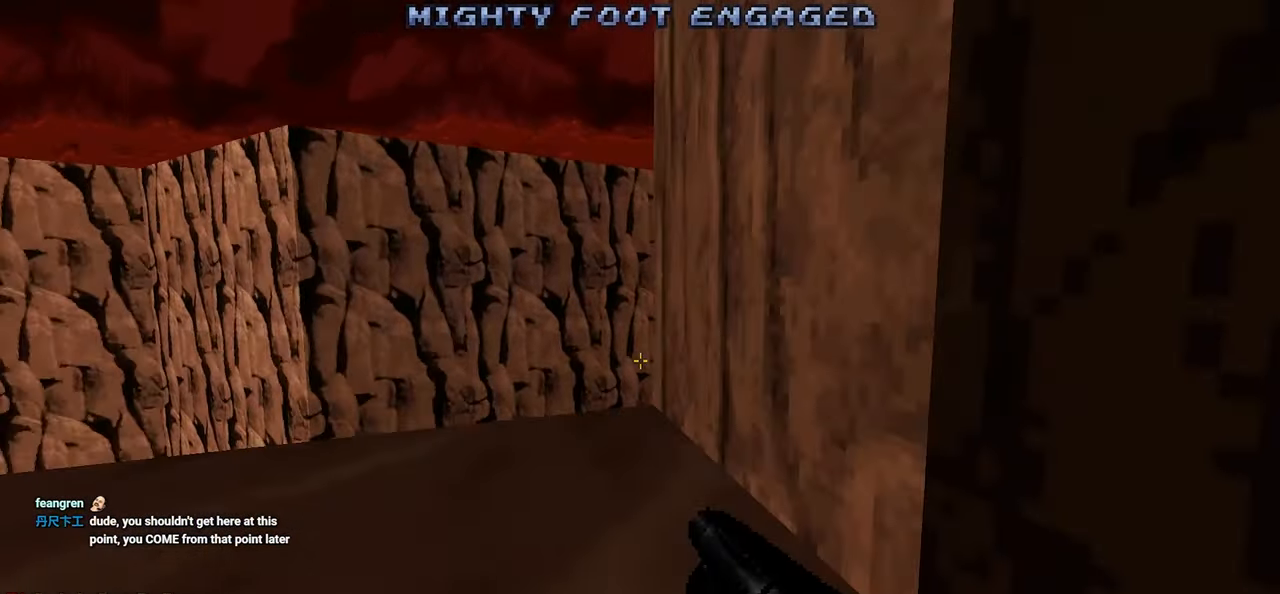
{"keys": ["w"], "mouse": [], "mouse_move": "right", "events": [[100, "a", "down"], [100, "w", "down"], [133, "a", "up"]]}
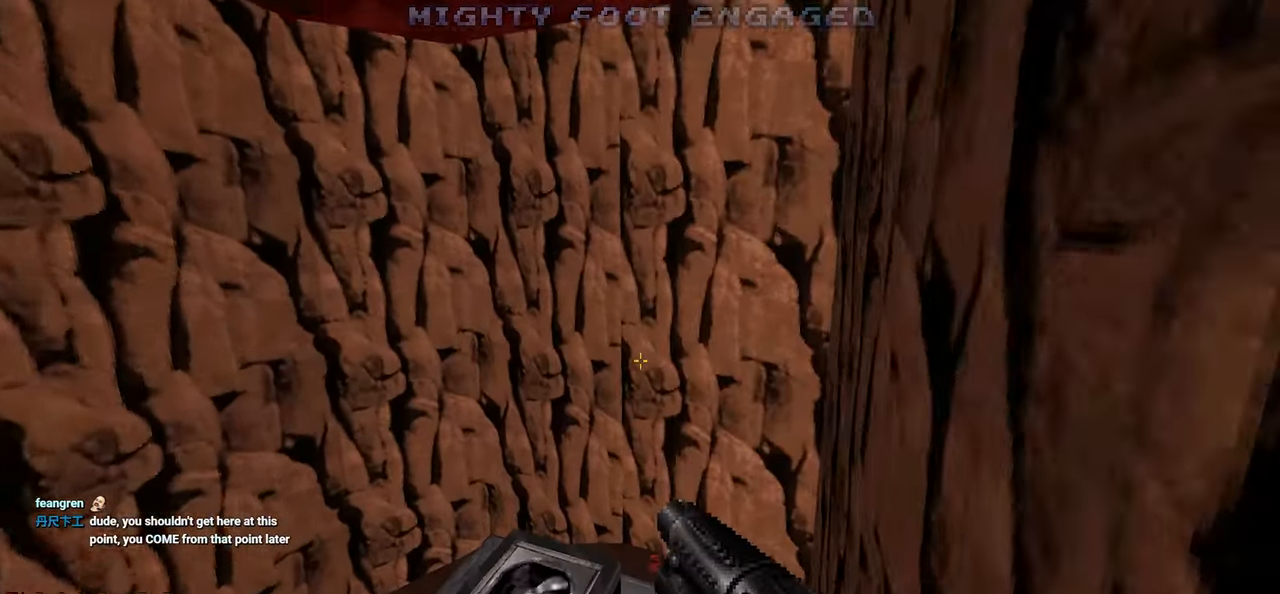
{"keys": [], "mouse": [], "mouse_move": "left", "events": [[150, "w", "up"], [333, "w", "down"], [483, "w", "up"]]}
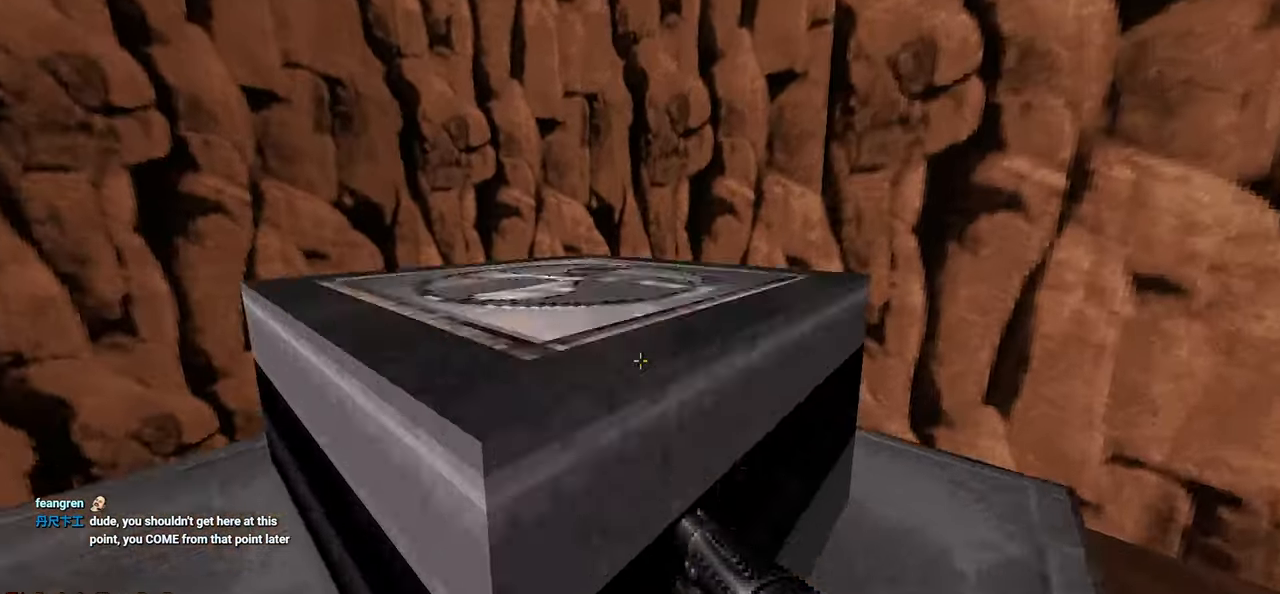
{"keys": [], "mouse": [], "mouse_move": "down-left", "events": [[267, "space", "down"], [300, "space", "up"]]}
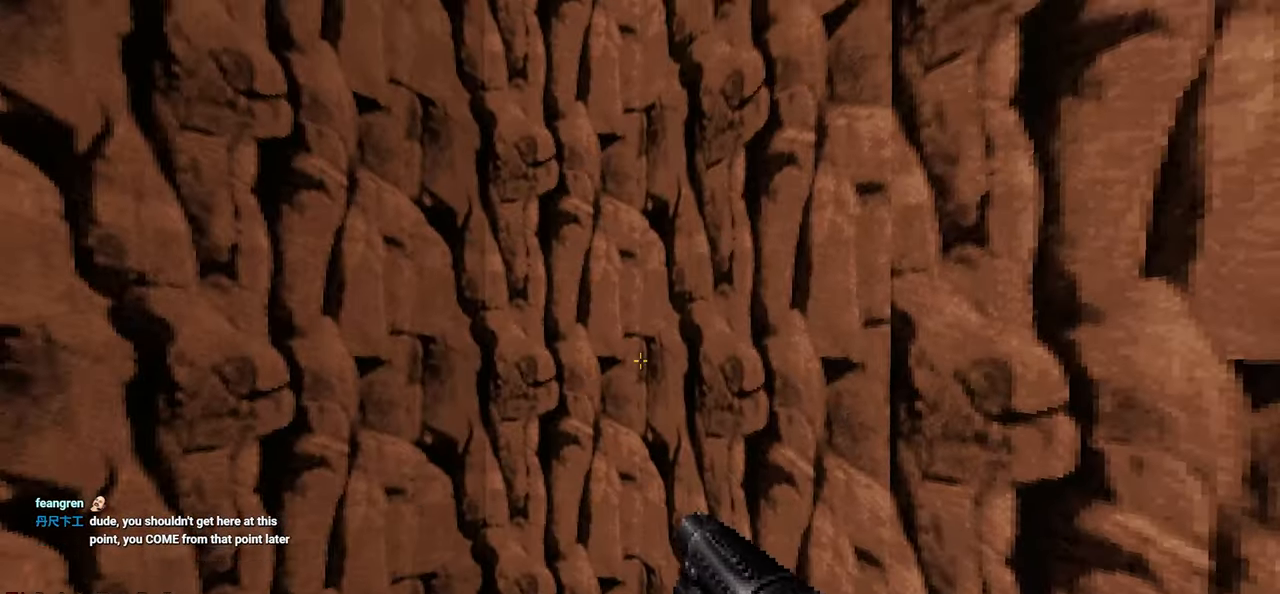
{"keys": ["ctrl"], "mouse": [], "mouse_move": "up", "events": [[317, "ctrl", "down"]]}
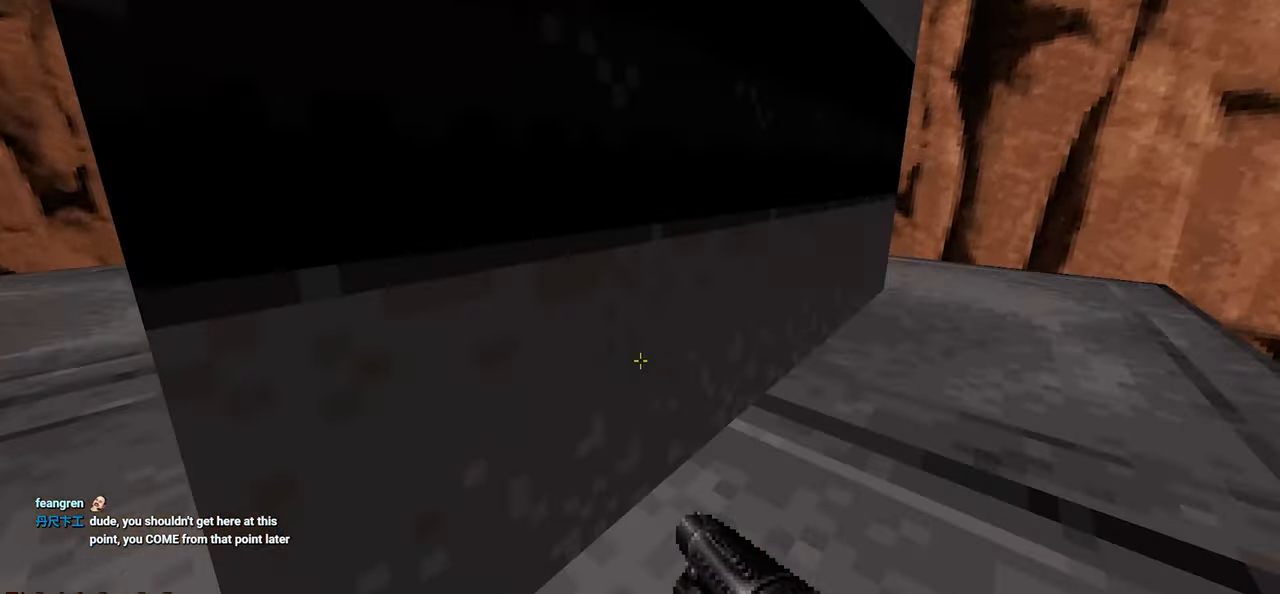
{"keys": [], "mouse": [], "mouse_move": "still", "events": [[300, "space", "down"], [350, "space", "up"], [433, "ctrl", "up"]]}
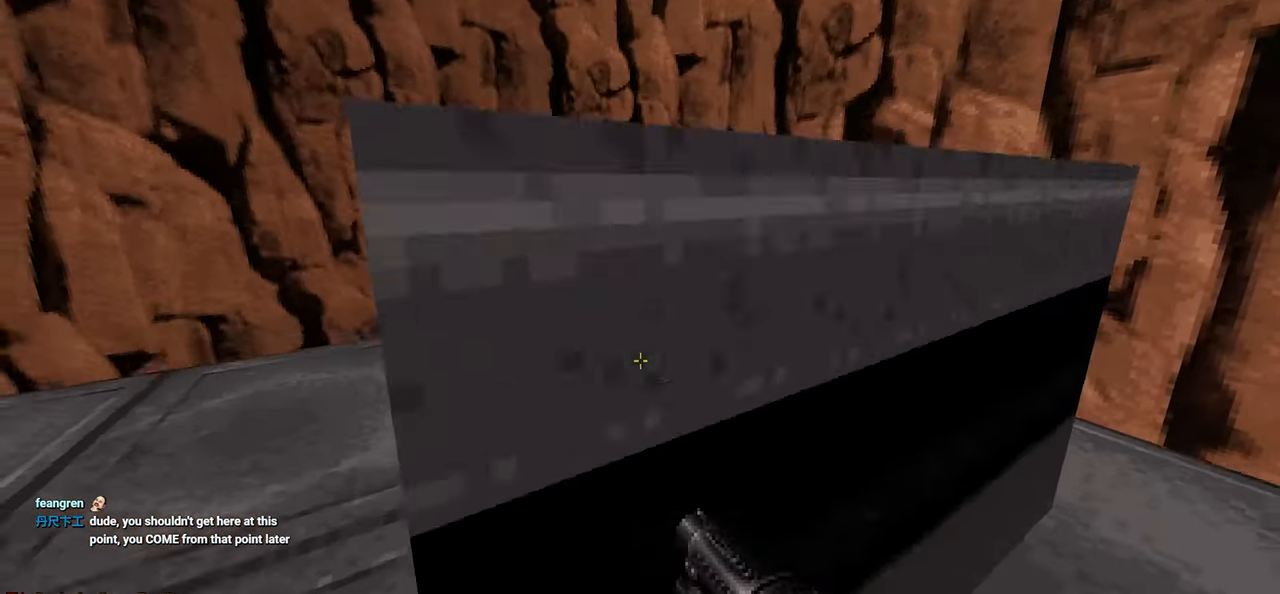
{"keys": [], "mouse": [], "mouse_move": "left", "events": [[117, "w", "down"], [167, "w", "up"], [217, "space", "down"], [267, "space", "up"]]}
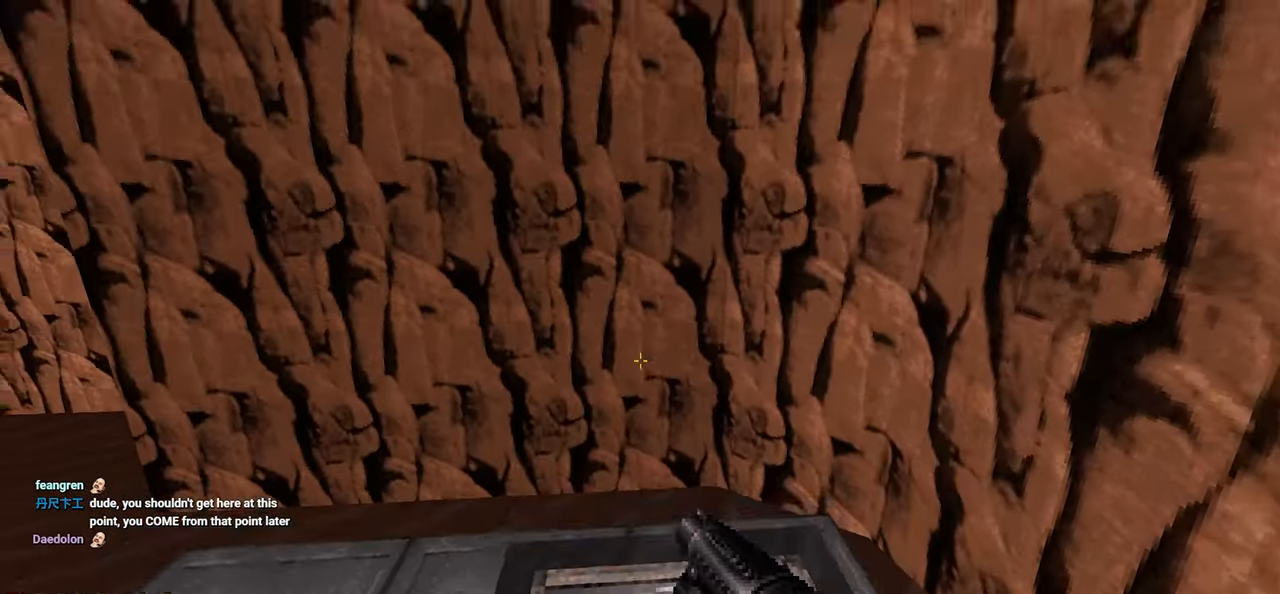
{"keys": ["ctrl"], "mouse": [], "mouse_move": "down-right", "events": [[100, "ctrl", "down"]]}
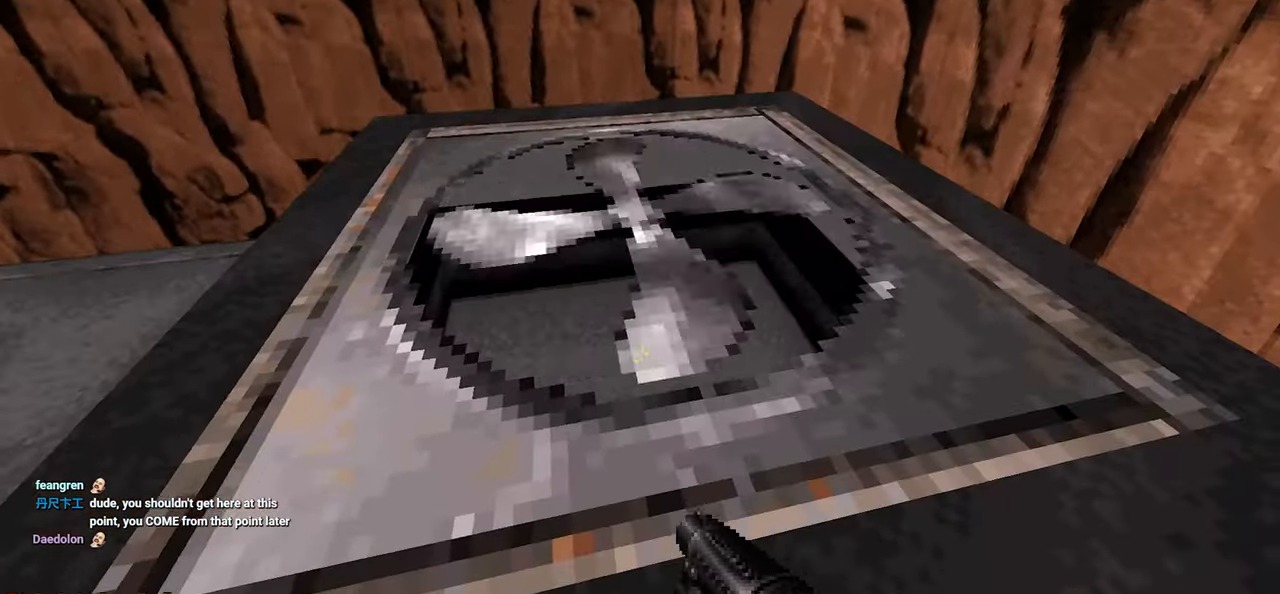
{"keys": ["ctrl"], "mouse": [], "mouse_move": "right", "events": [[200, "shift", "down"], [333, "shift", "up"]]}
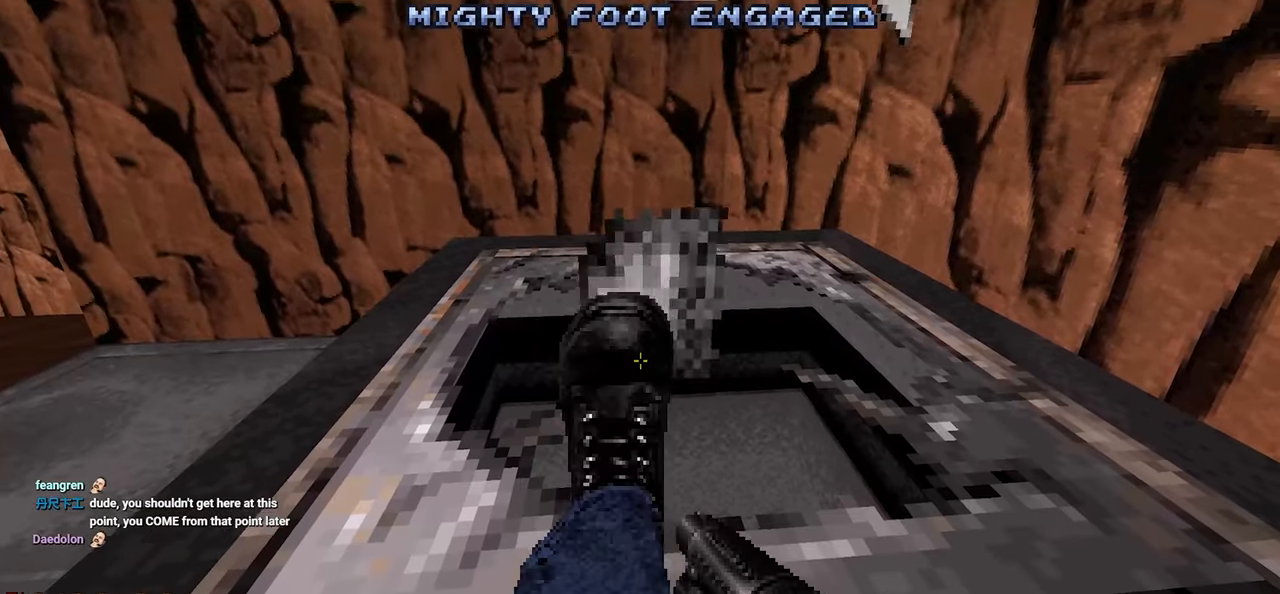
{"keys": ["ctrl"], "mouse": [], "mouse_move": "still", "events": [[217, "d", "down"], [317, "d", "up"]]}
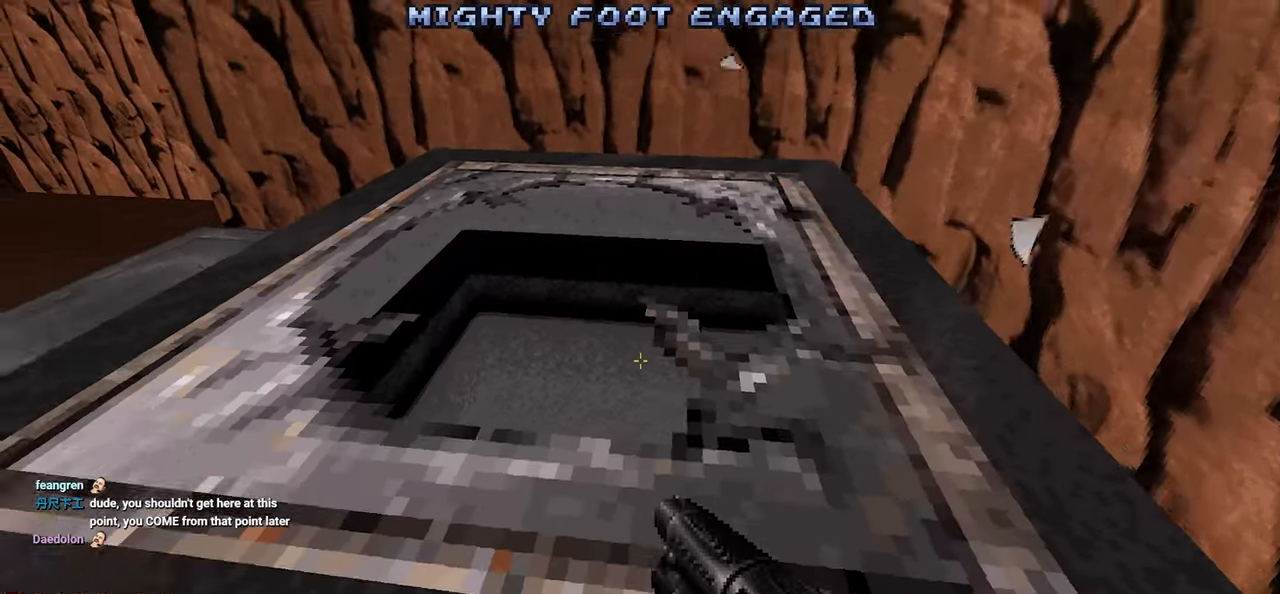
{"keys": [], "mouse": [], "mouse_move": "up-left", "events": [[33, "w", "down"], [83, "w", "up"], [267, "ctrl", "up"], [317, "w", "down"], [417, "w", "up"]]}
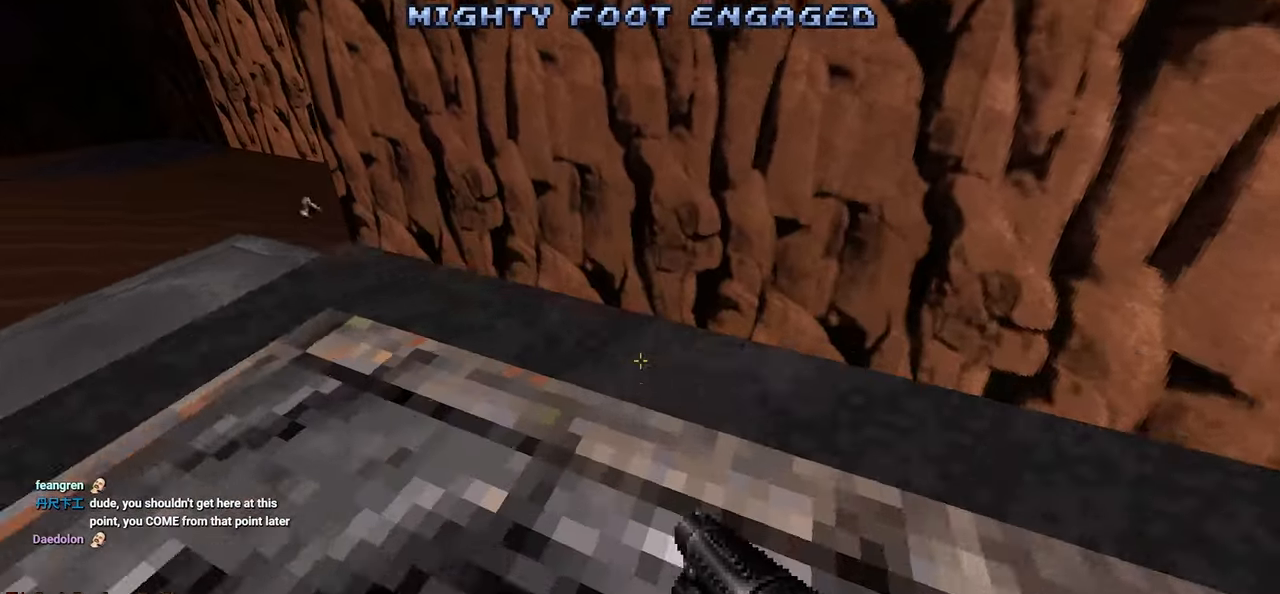
{"keys": [], "mouse": [], "mouse_move": "up-right", "events": []}